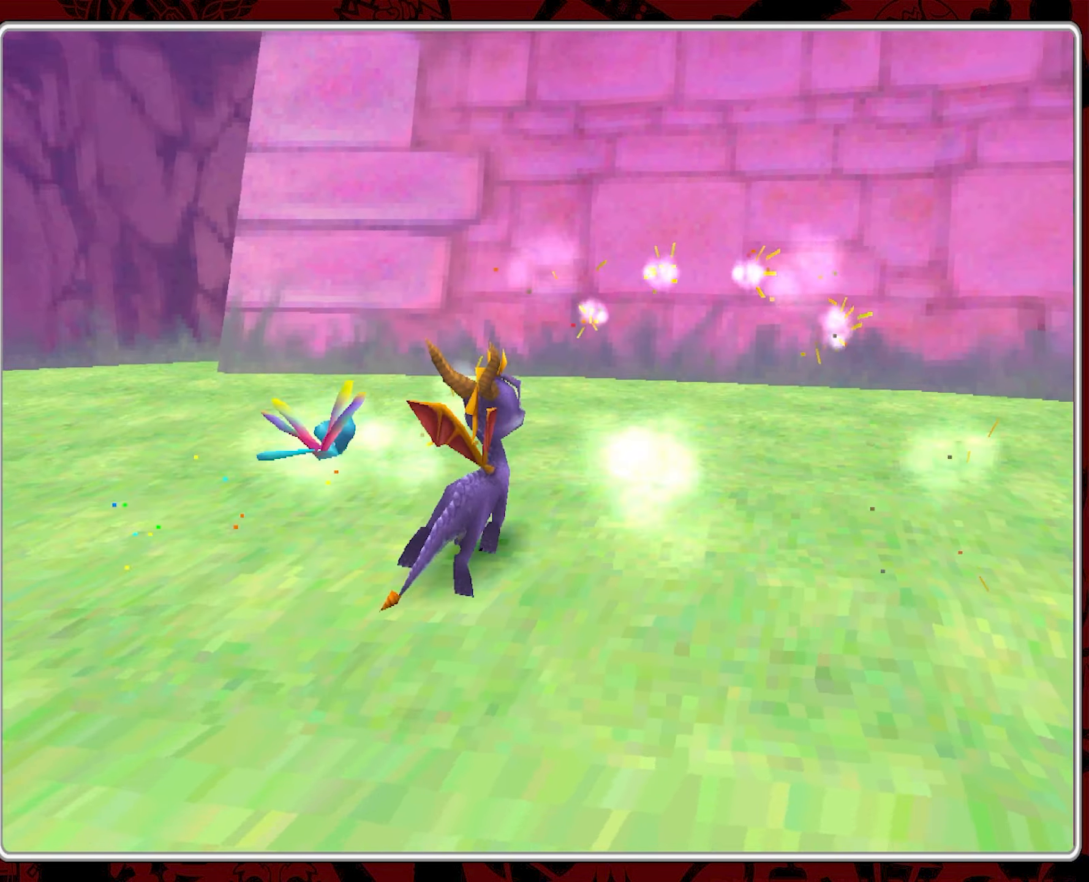
Gameplay with a controller (PlayStation layout); each line is a JSON object with the inputs held at the frame after it. "events" lists button and stick changes between this image and that frame as [ms after this image, input, new state], when the widget could be followed in between. Not read: right_stick.
{"buttons": ["CIRCLE"], "left_stick": "center", "events": [[150, "CIRCLE", "up"], [234, "CIRCLE", "down"], [317, "CIRCLE", "up"], [350, "CIRCLE", "down"], [400, "left_stick", "up-right"], [417, "CIRCLE", "up"], [467, "CIRCLE", "down"], [500, "left_stick", "center"]]}
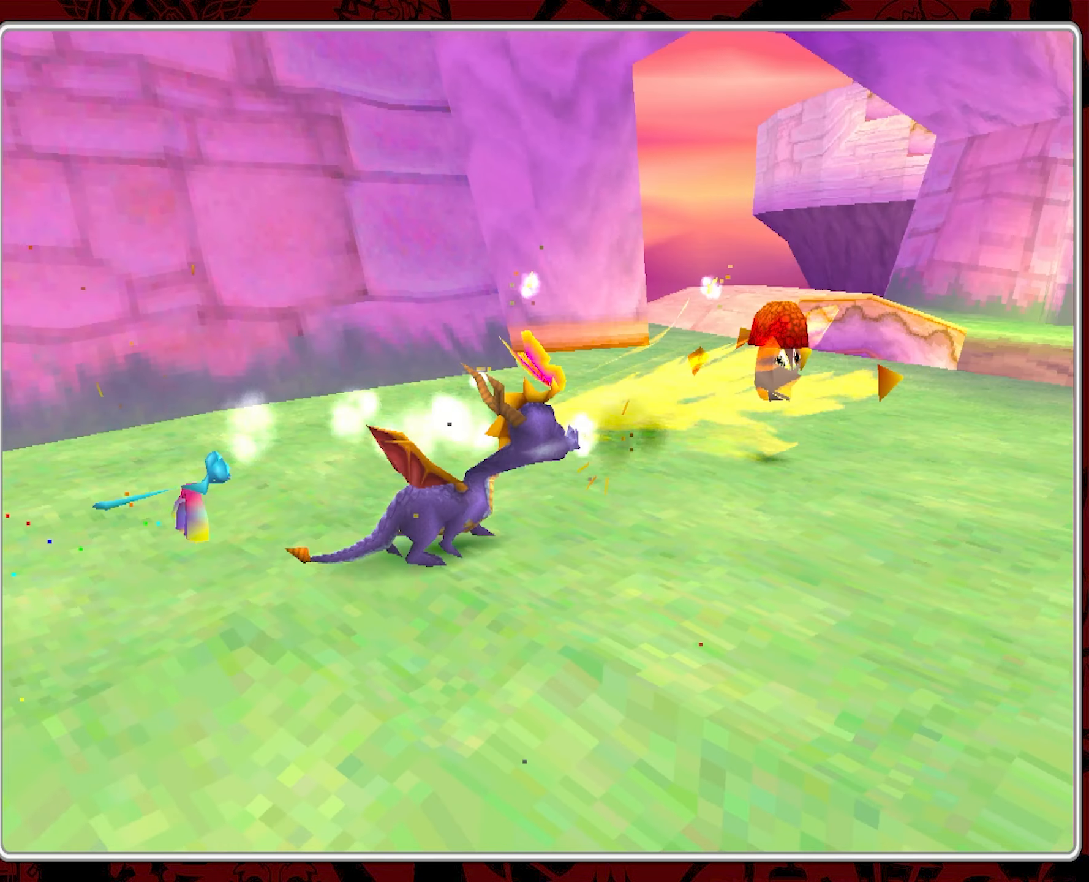
{"buttons": [], "left_stick": "center", "events": [[67, "CIRCLE", "up"], [100, "CIRCLE", "down"], [150, "CIRCLE", "up"]]}
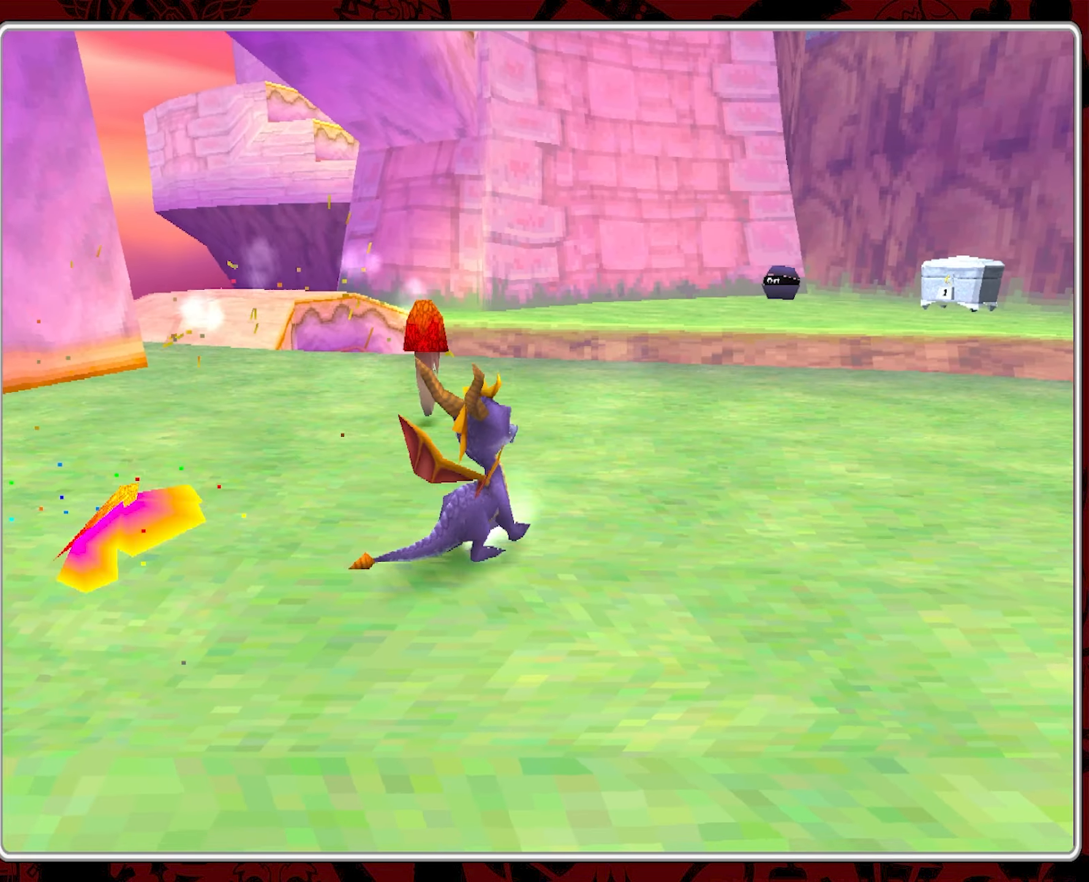
{"buttons": [], "left_stick": "up", "events": [[200, "left_stick", "up"]]}
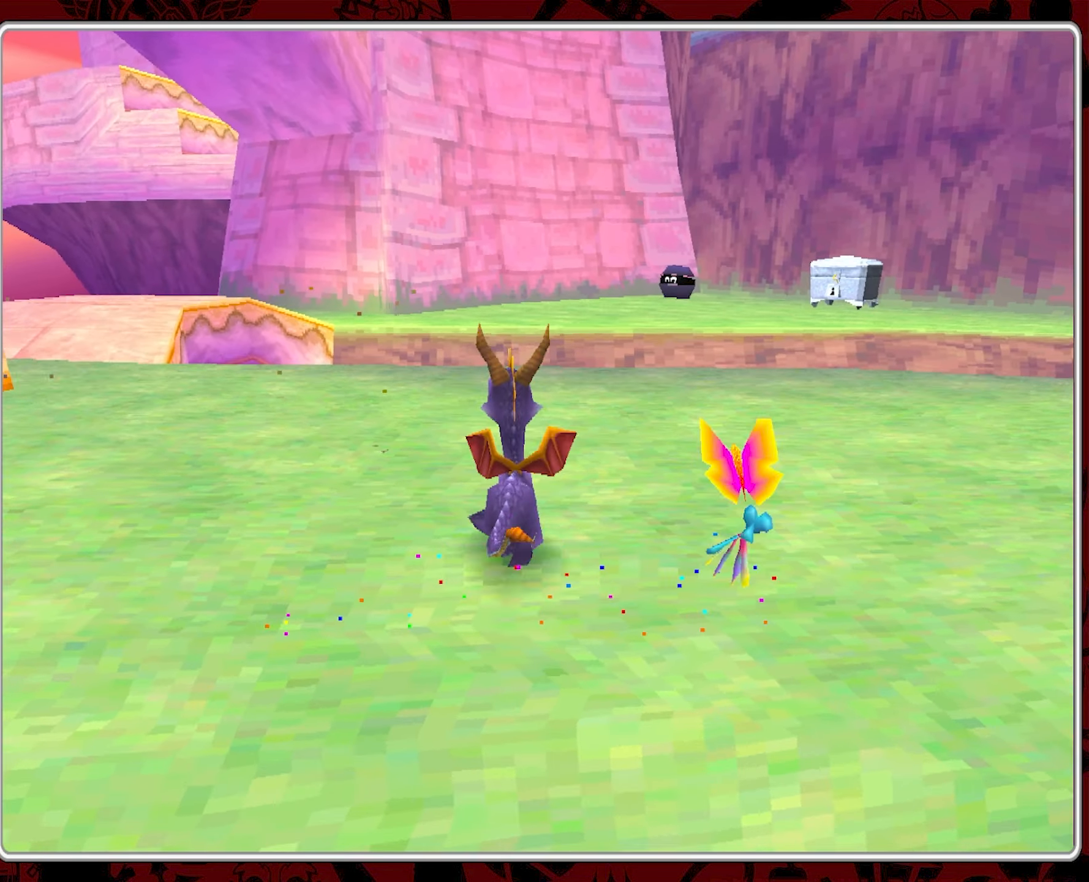
{"buttons": [], "left_stick": "up-left", "events": [[100, "left_stick", "up-left"]]}
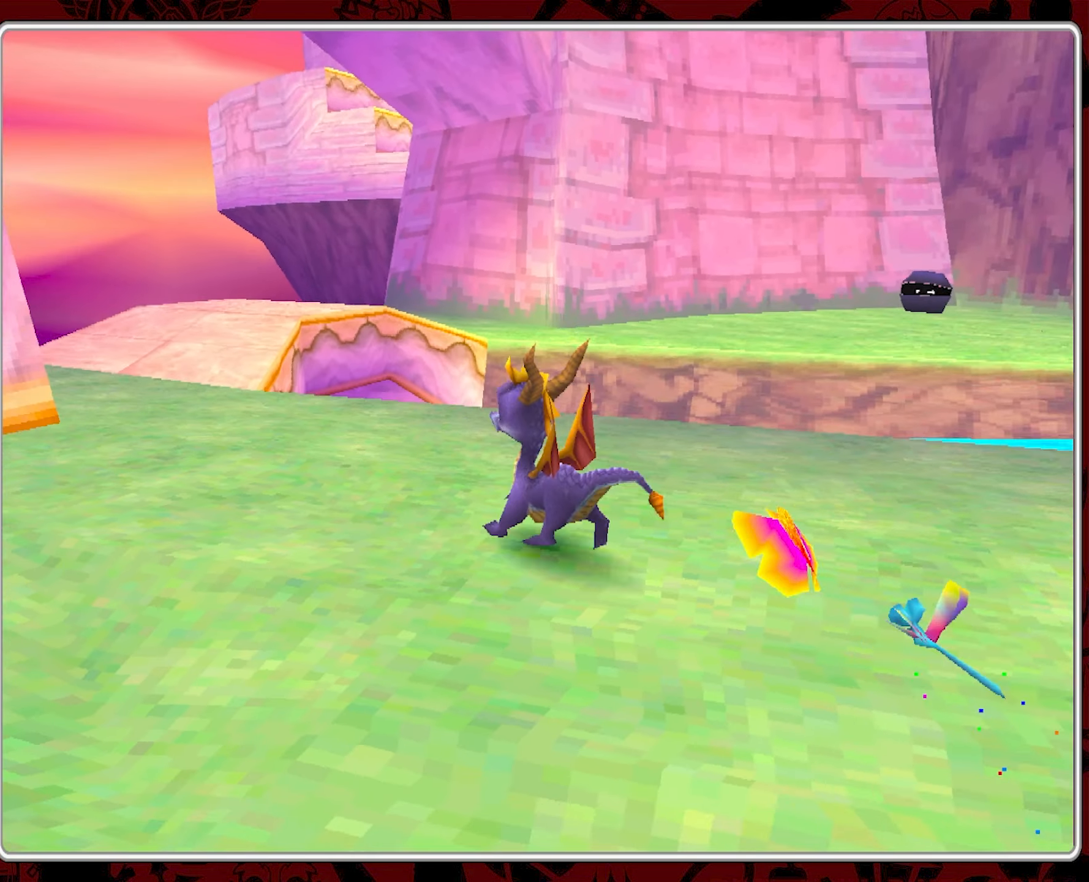
{"buttons": [], "left_stick": "up", "events": [[317, "left_stick", "up"]]}
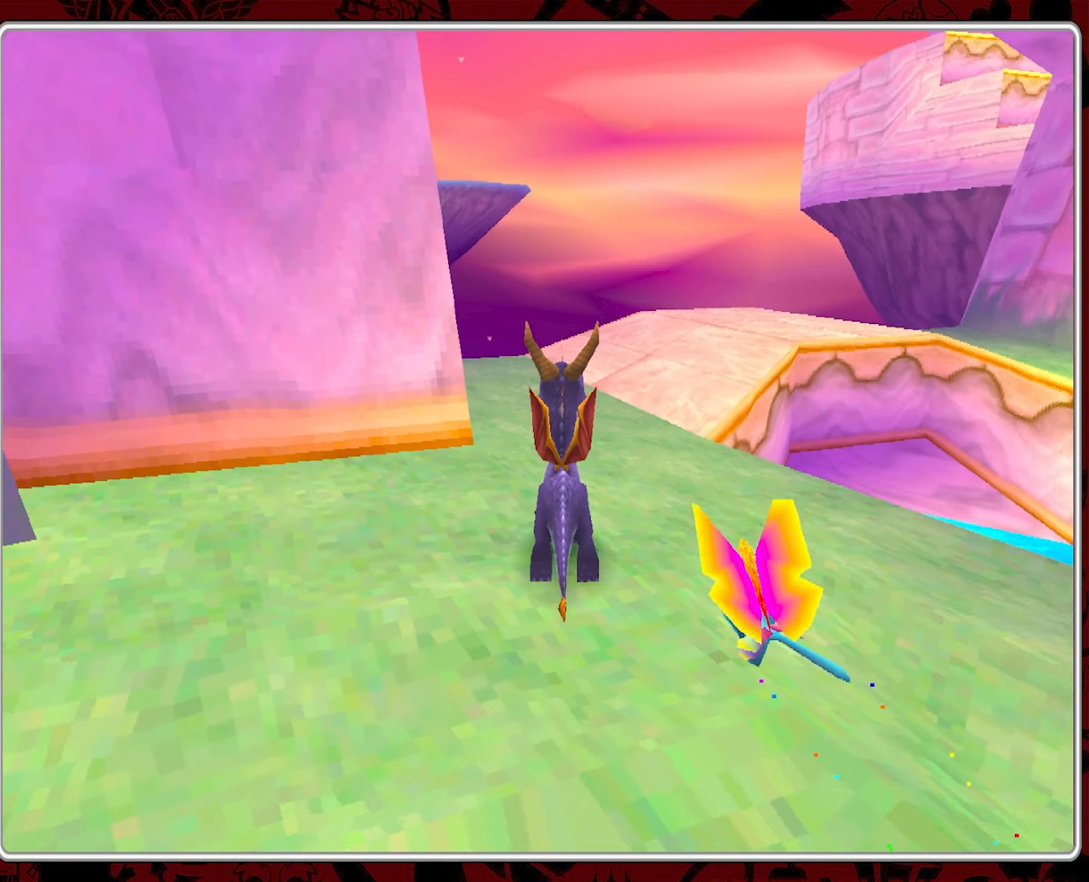
{"buttons": [], "left_stick": "up-right", "events": [[150, "left_stick", "up-right"]]}
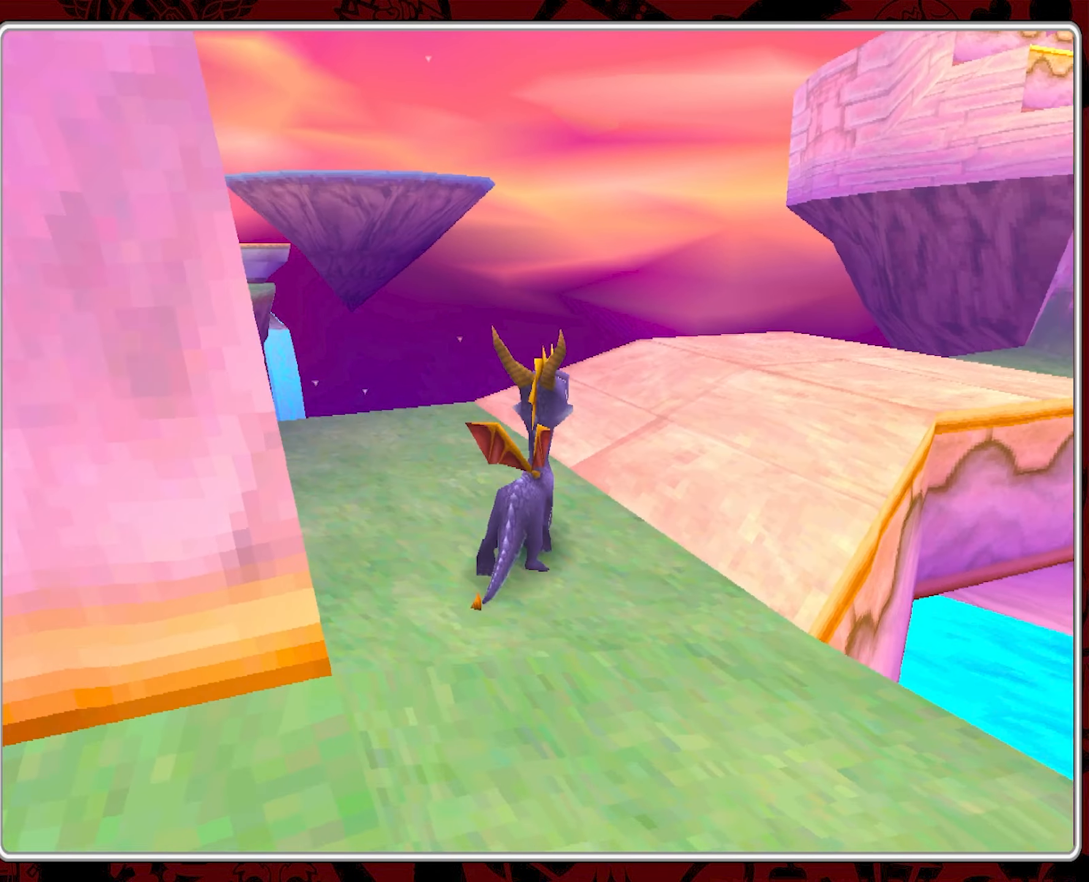
{"buttons": ["CROSS"], "left_stick": "up-right", "events": [[316, "CROSS", "down"]]}
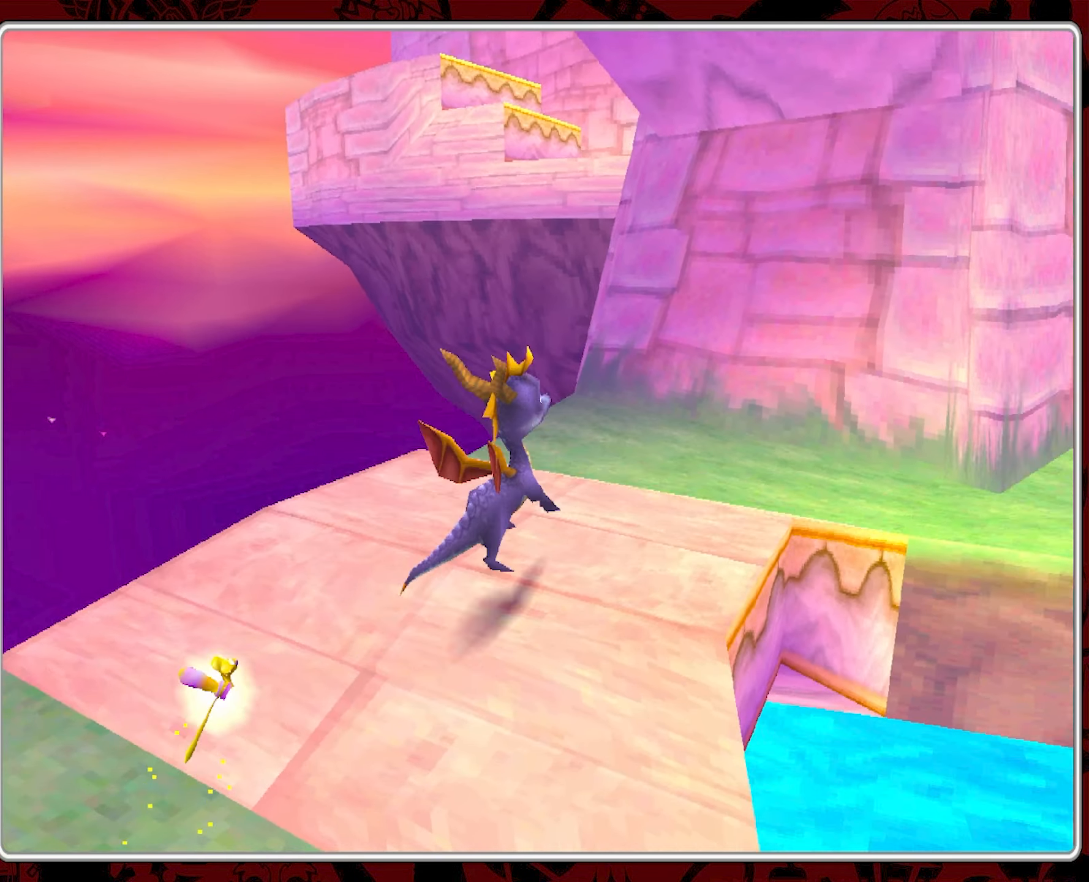
{"buttons": [], "left_stick": "up-right", "events": [[133, "left_stick", "up"], [350, "left_stick", "up-right"], [416, "CROSS", "up"]]}
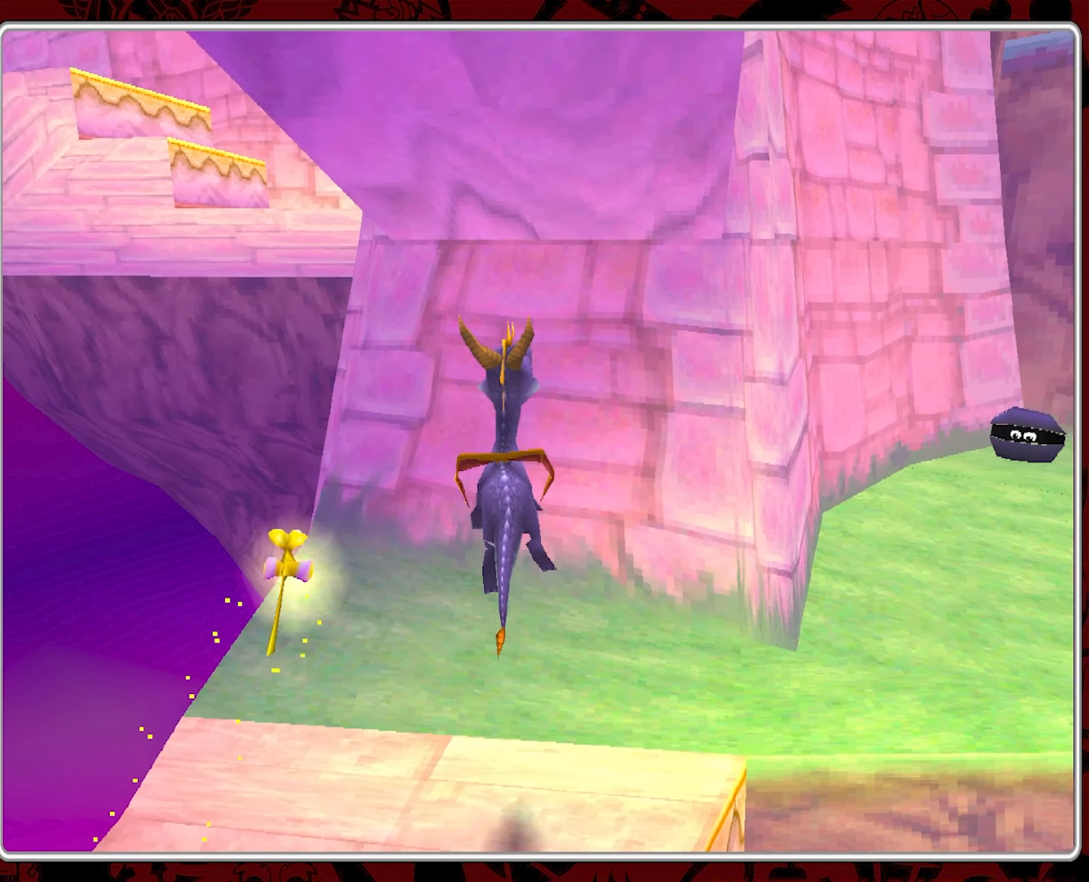
{"buttons": ["CROSS"], "left_stick": "up-right", "events": [[16, "CROSS", "down"]]}
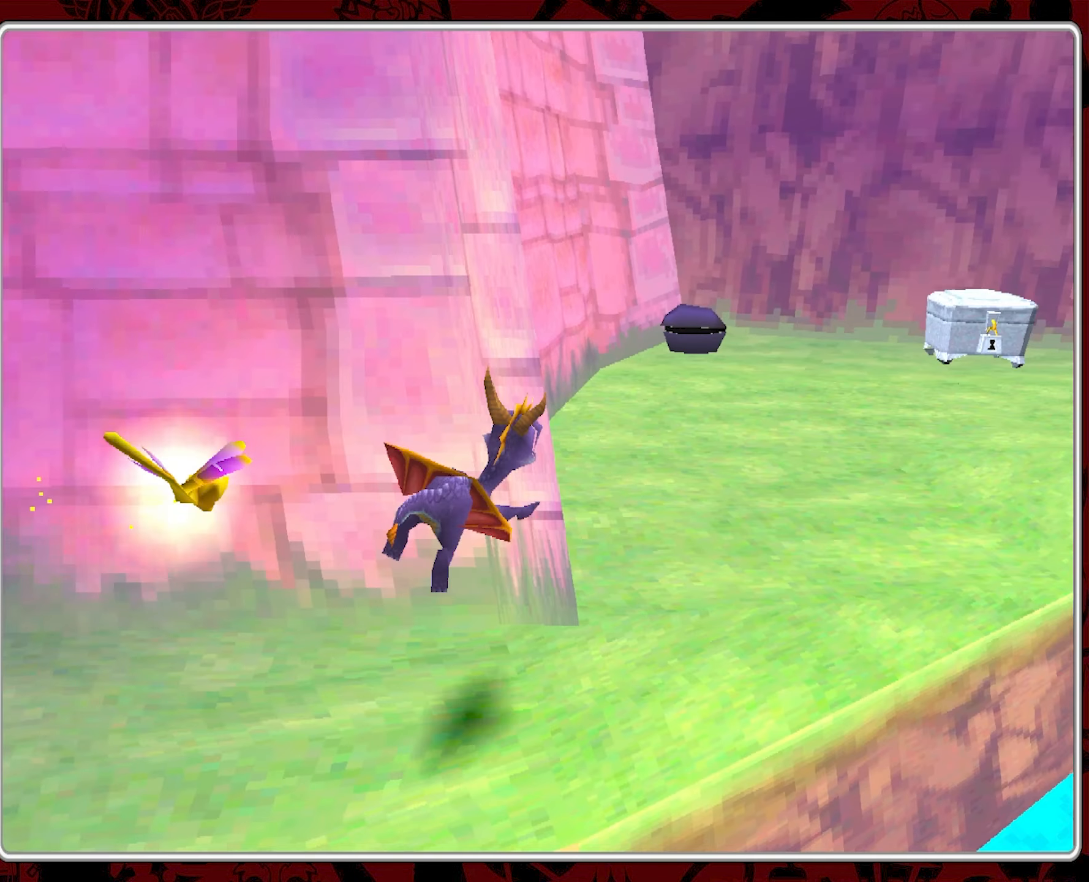
{"buttons": [], "left_stick": "up-left", "events": [[200, "left_stick", "up"], [216, "CROSS", "up"], [316, "left_stick", "up-left"]]}
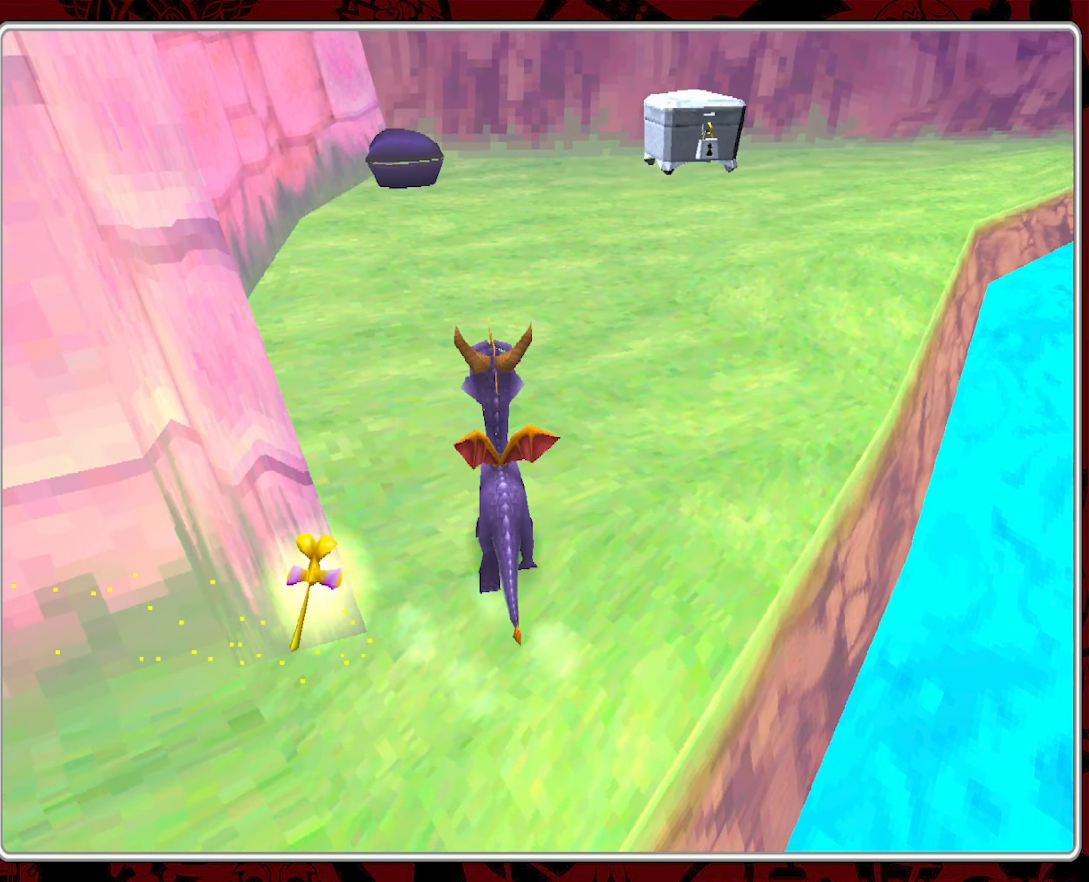
{"buttons": [], "left_stick": "up-left", "events": [[33, "left_stick", "up"], [400, "left_stick", "up-left"]]}
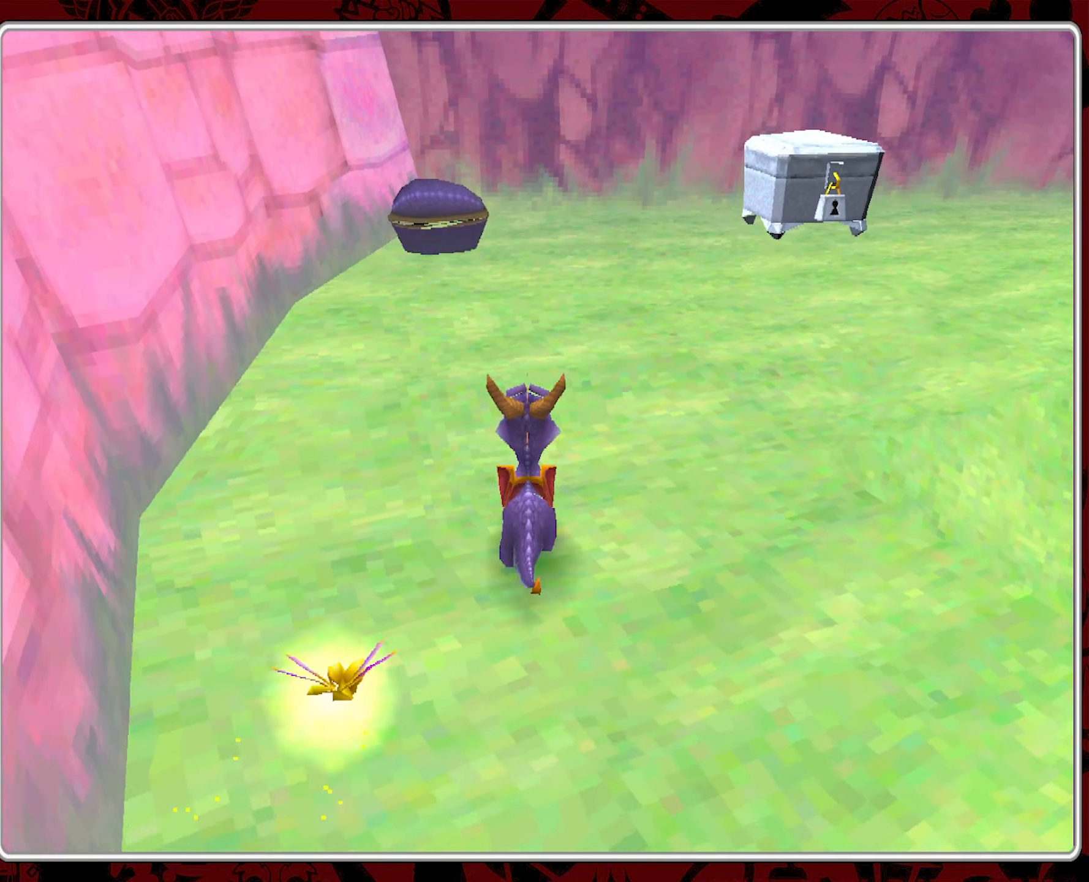
{"buttons": [], "left_stick": "up-left", "events": [[100, "left_stick", "up"], [150, "CIRCLE", "down"], [233, "CIRCLE", "up"], [300, "left_stick", "up-left"], [316, "CIRCLE", "down"], [433, "CIRCLE", "up"]]}
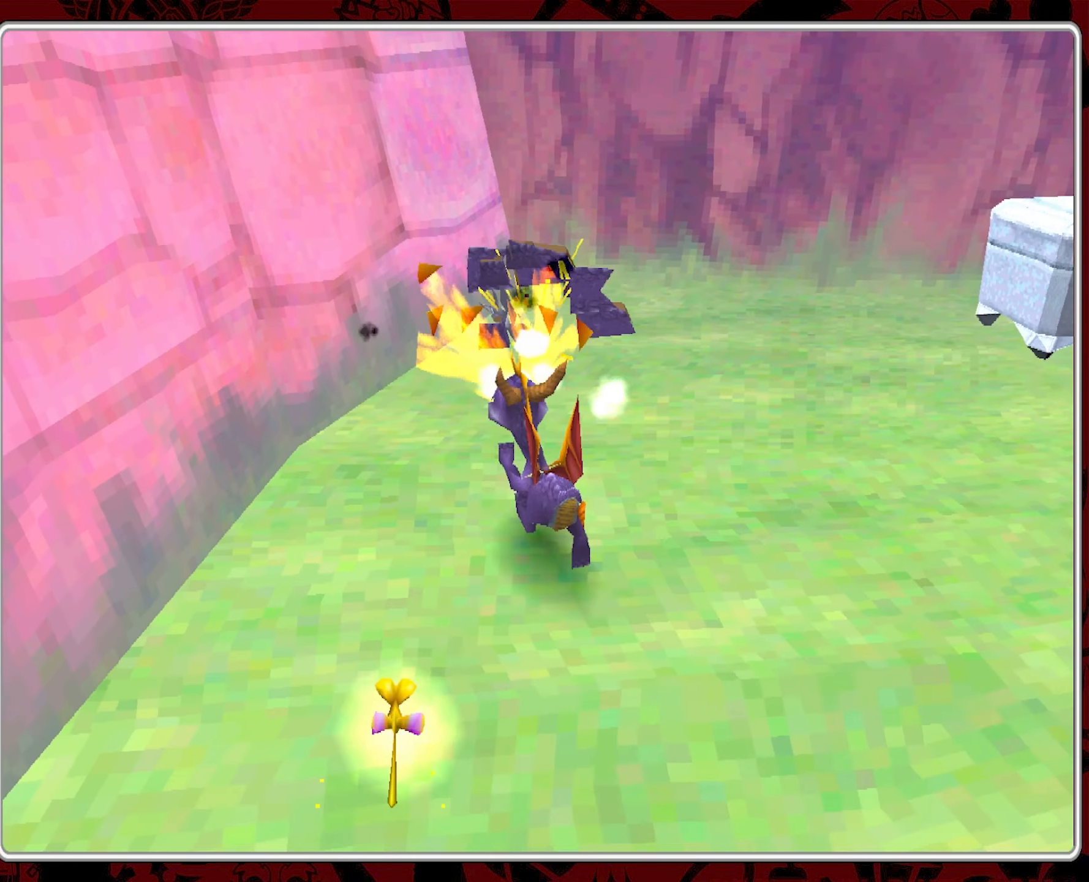
{"buttons": [], "left_stick": "up-right", "events": [[16, "left_stick", "center"], [383, "left_stick", "up-right"]]}
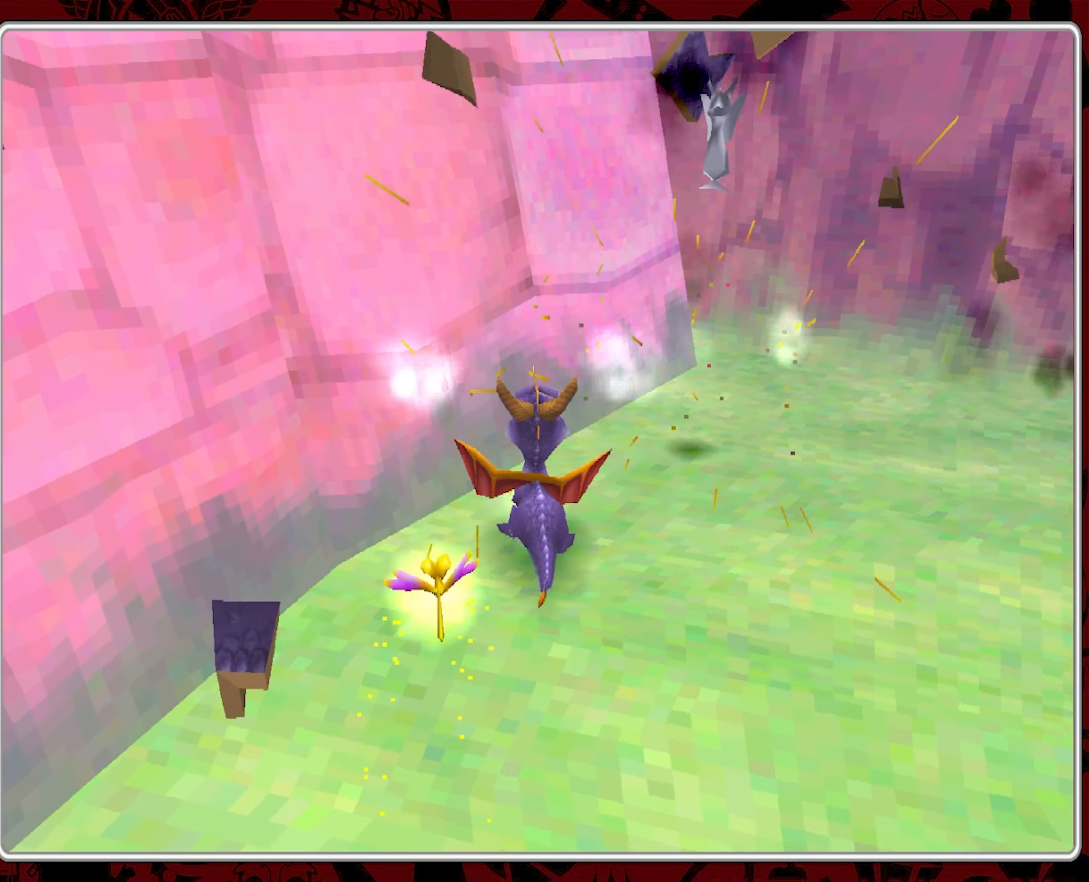
{"buttons": [], "left_stick": "down-right", "events": [[383, "left_stick", "down-right"]]}
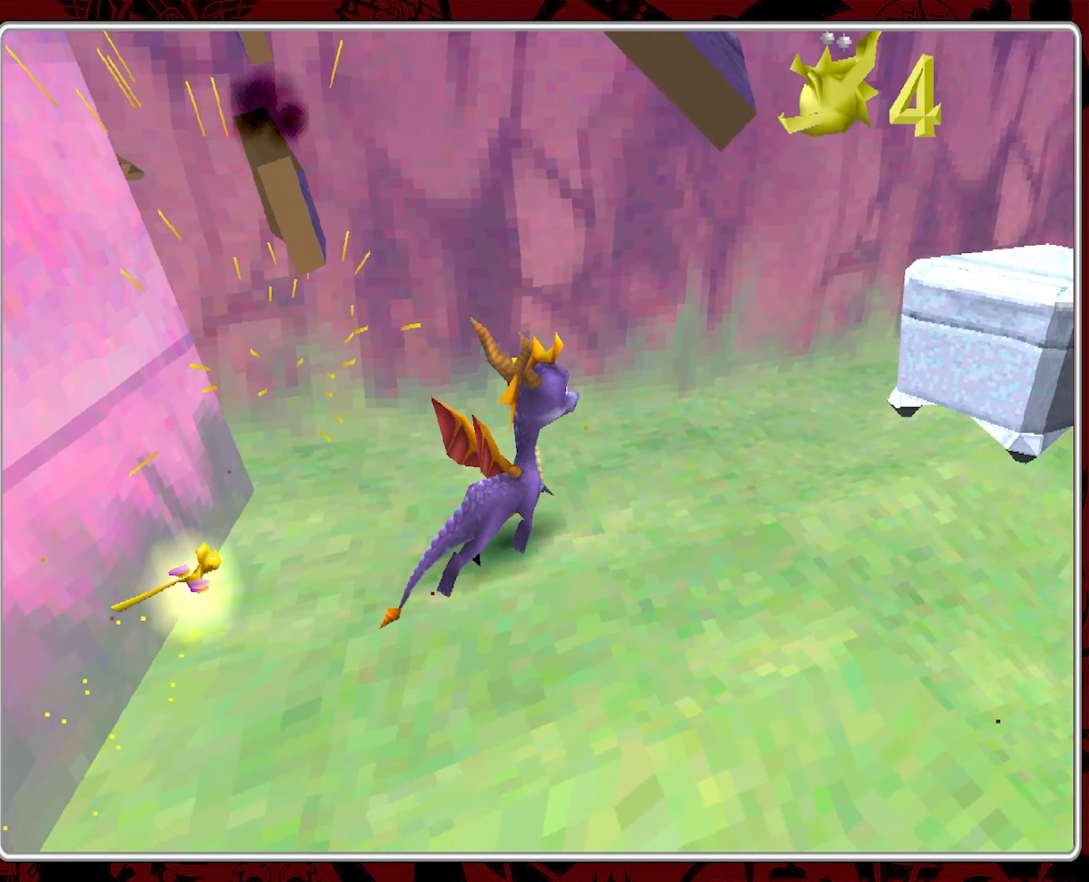
{"buttons": [], "left_stick": "up-right", "events": [[216, "left_stick", "up-right"]]}
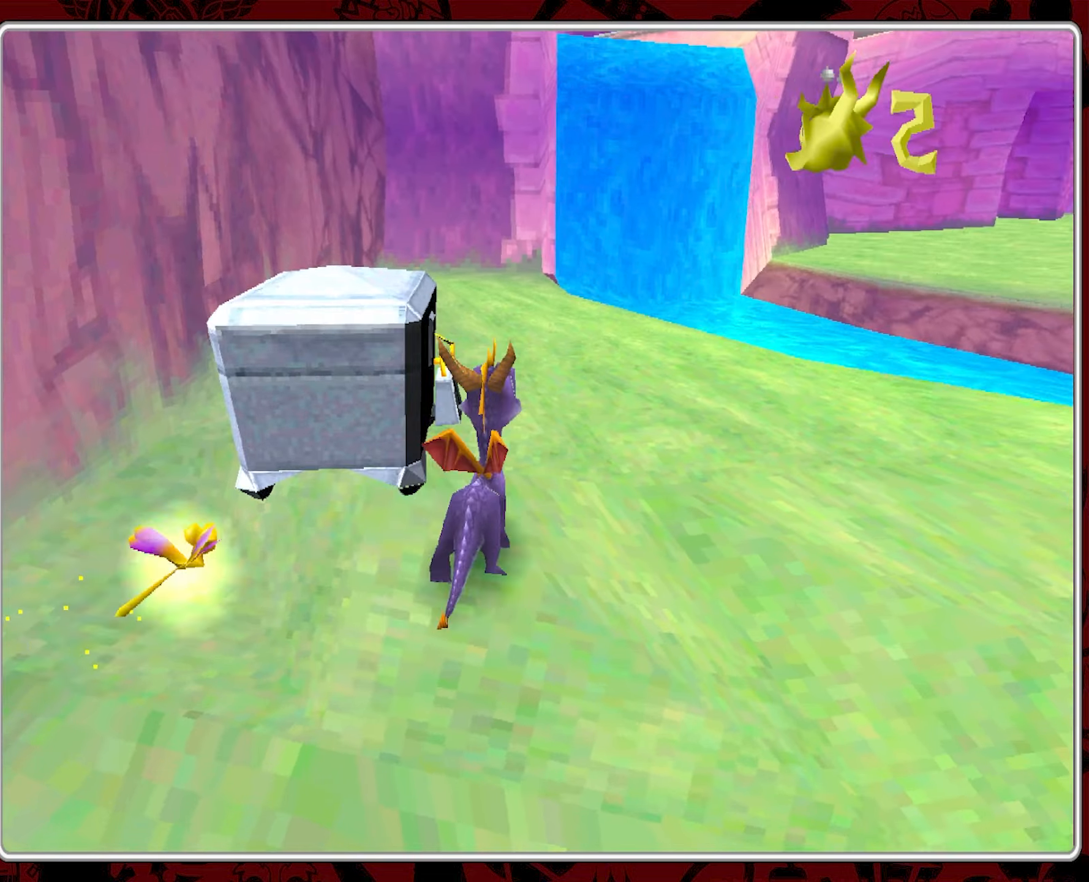
{"buttons": [], "left_stick": "right", "events": [[17, "left_stick", "up"], [150, "left_stick", "up-right"], [333, "left_stick", "right"]]}
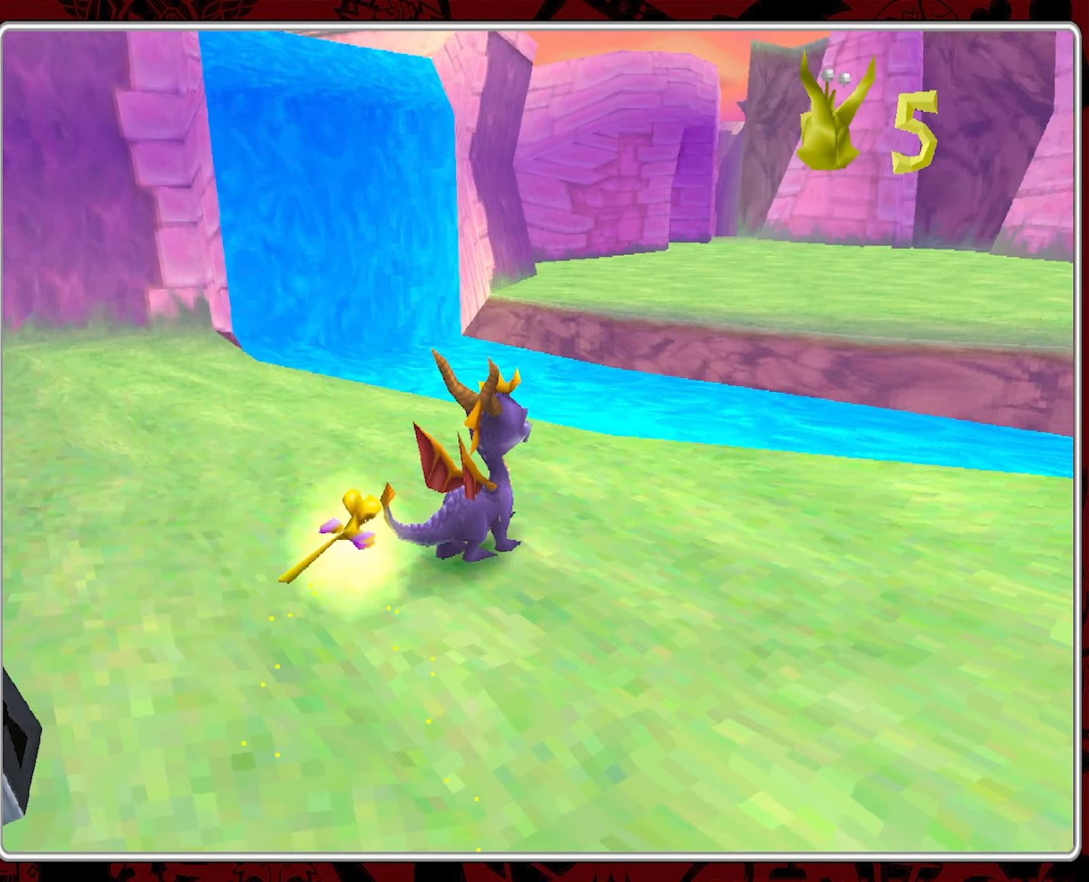
{"buttons": [], "left_stick": "up-right", "events": [[350, "left_stick", "up-right"]]}
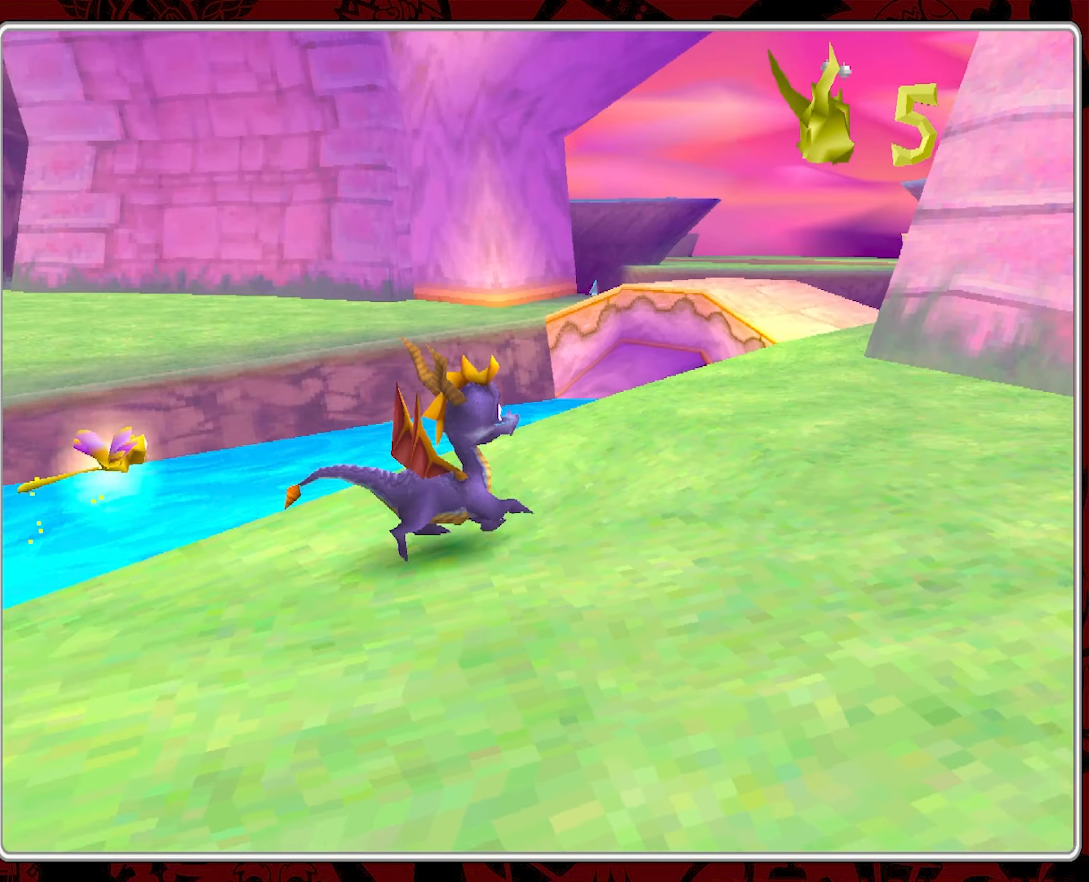
{"buttons": [], "left_stick": "up", "events": [[233, "left_stick", "up"]]}
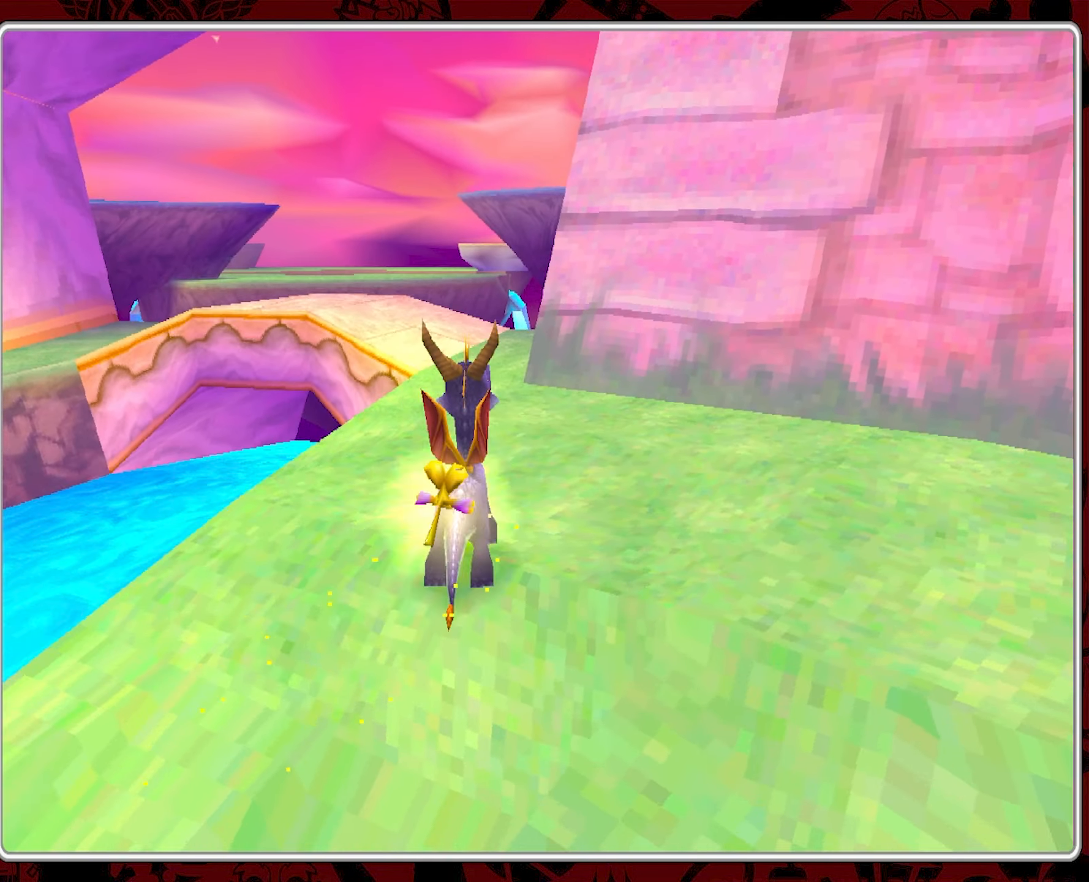
{"buttons": [], "left_stick": "up-left", "events": [[450, "left_stick", "up-left"]]}
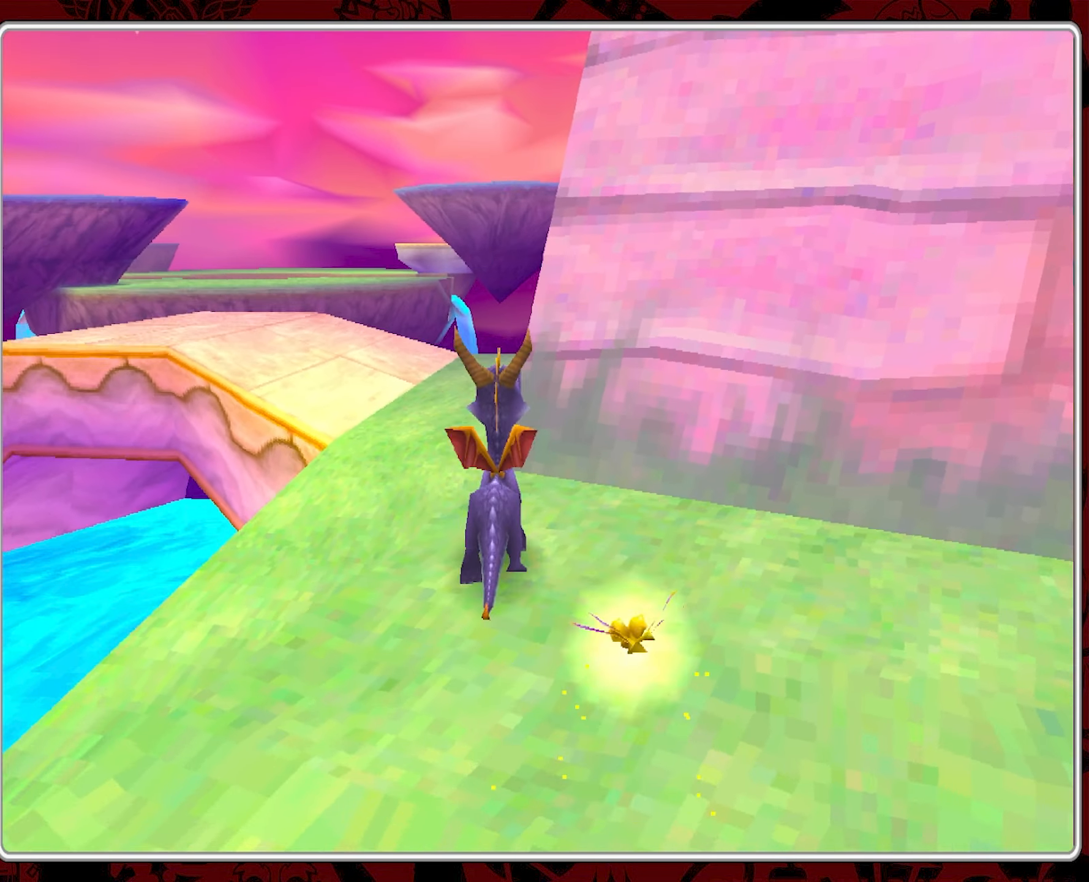
{"buttons": [], "left_stick": "up-left", "events": [[117, "left_stick", "up"], [267, "left_stick", "up-left"]]}
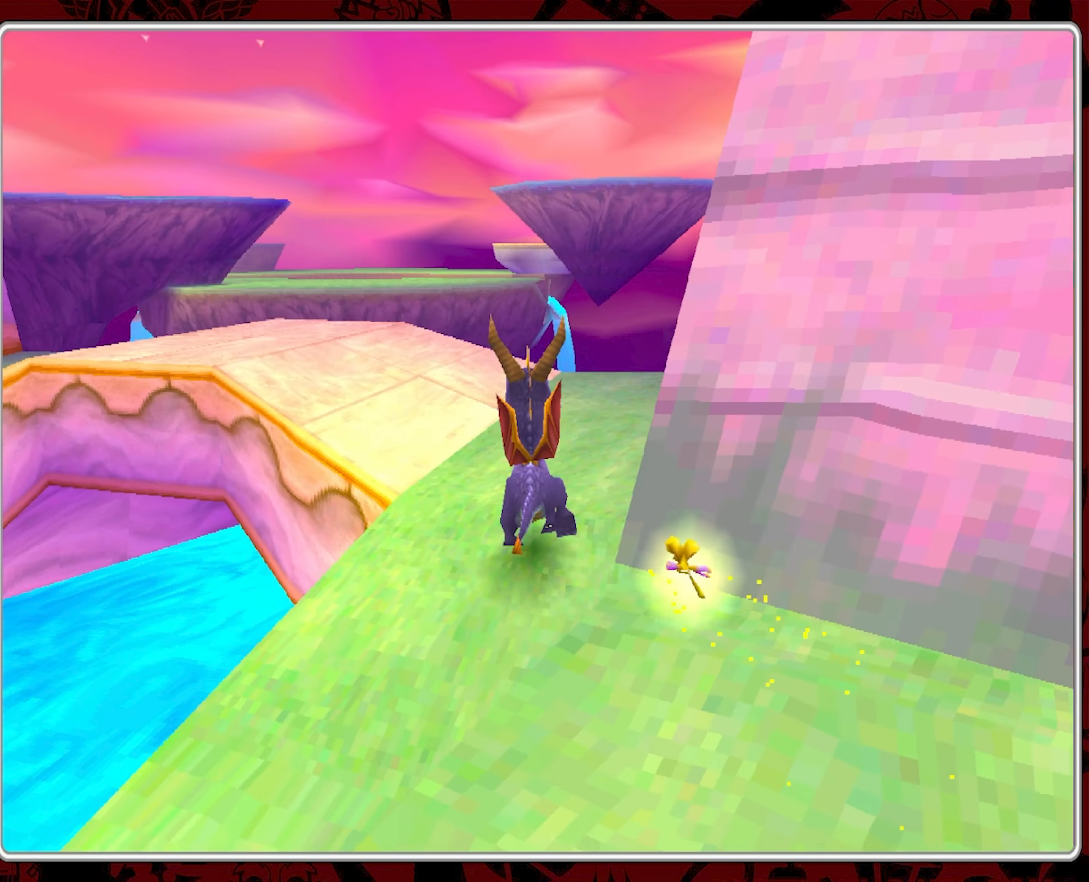
{"buttons": ["CROSS"], "left_stick": "center", "events": [[283, "CROSS", "down"], [300, "left_stick", "center"]]}
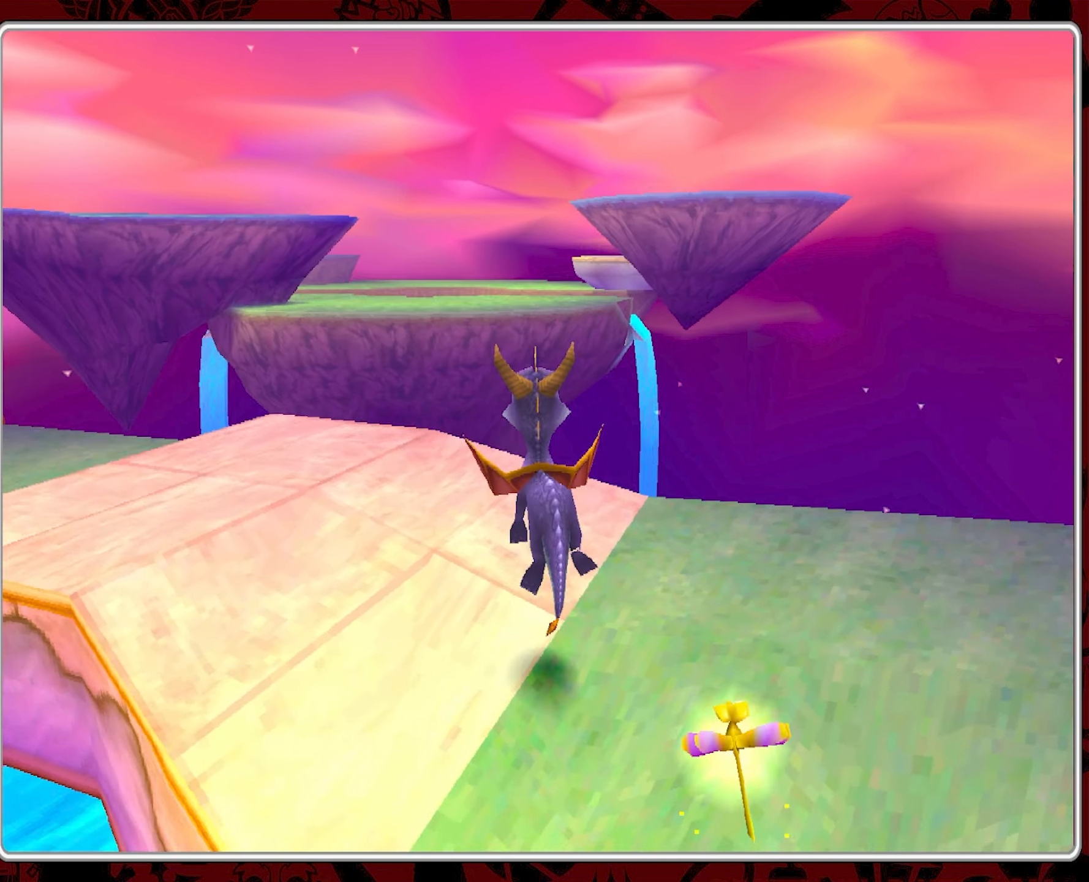
{"buttons": [], "left_stick": "center", "events": [[150, "left_stick", "up-left"], [417, "left_stick", "center"], [483, "CROSS", "up"]]}
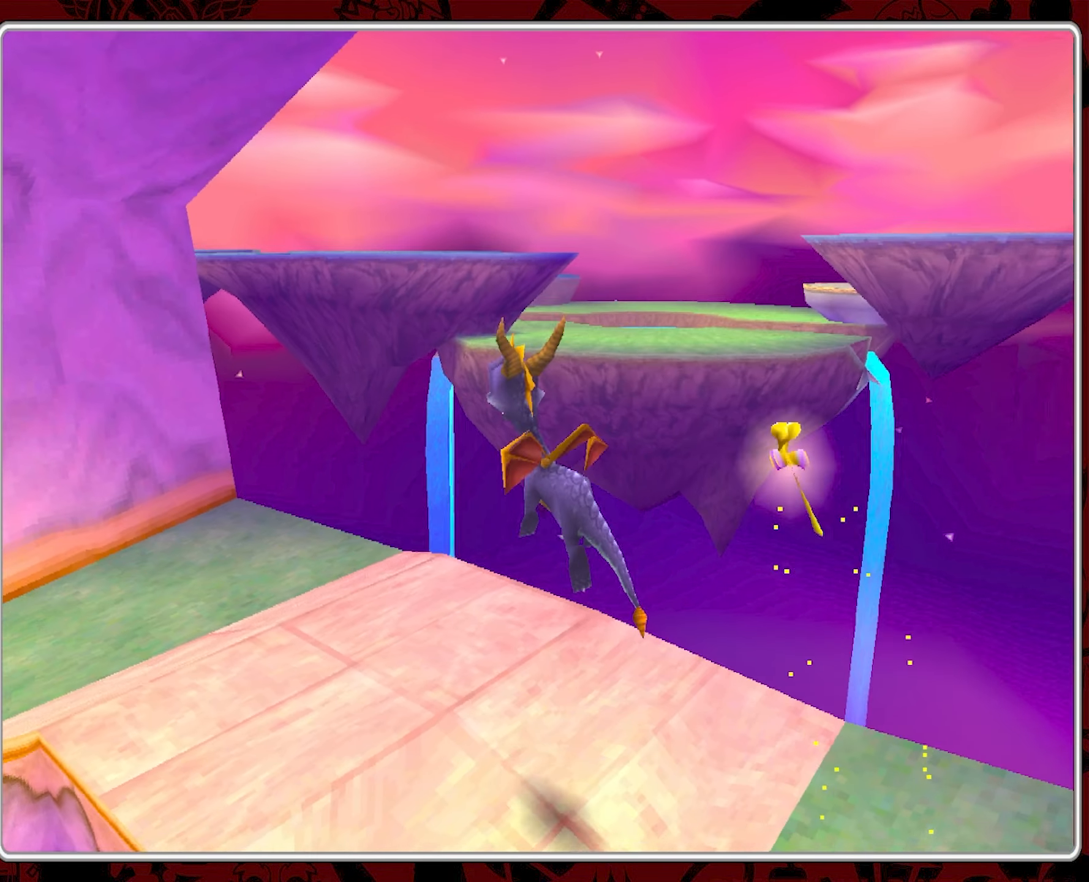
{"buttons": [], "left_stick": "right", "events": [[483, "left_stick", "right"]]}
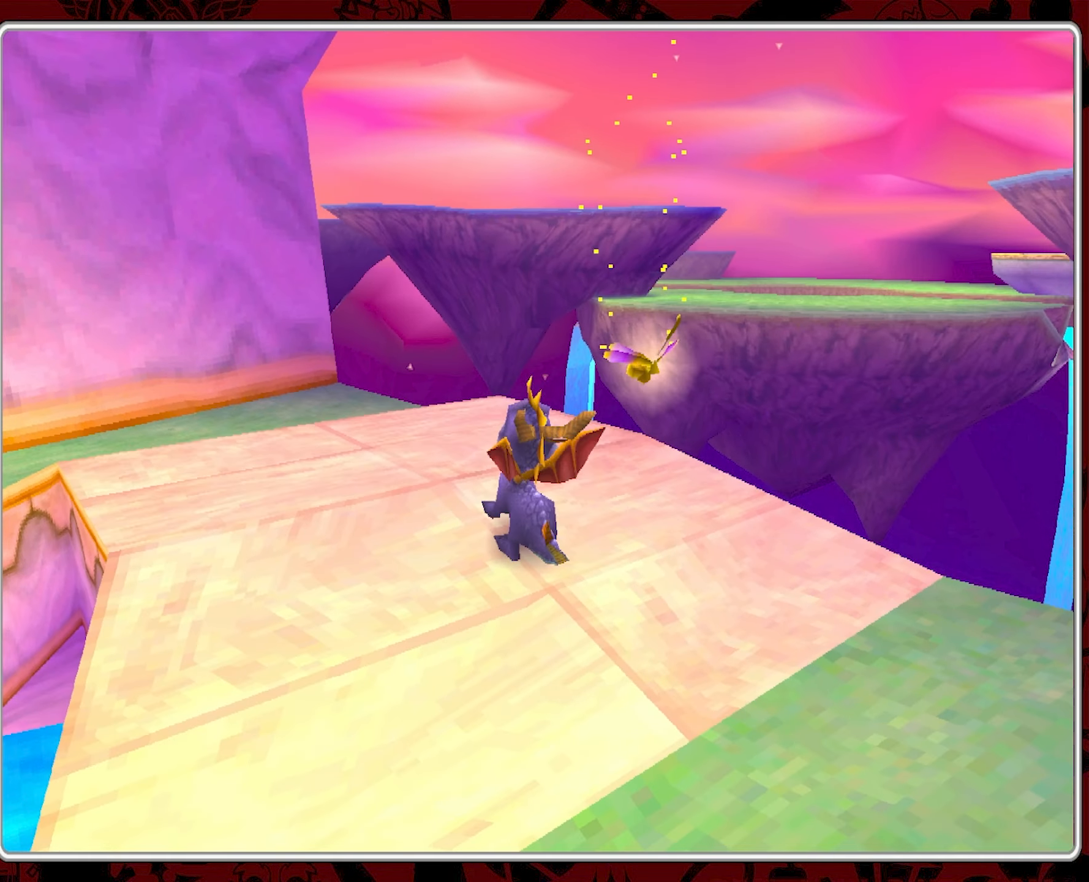
{"buttons": [], "left_stick": "center", "events": [[50, "left_stick", "down-right"], [450, "left_stick", "center"]]}
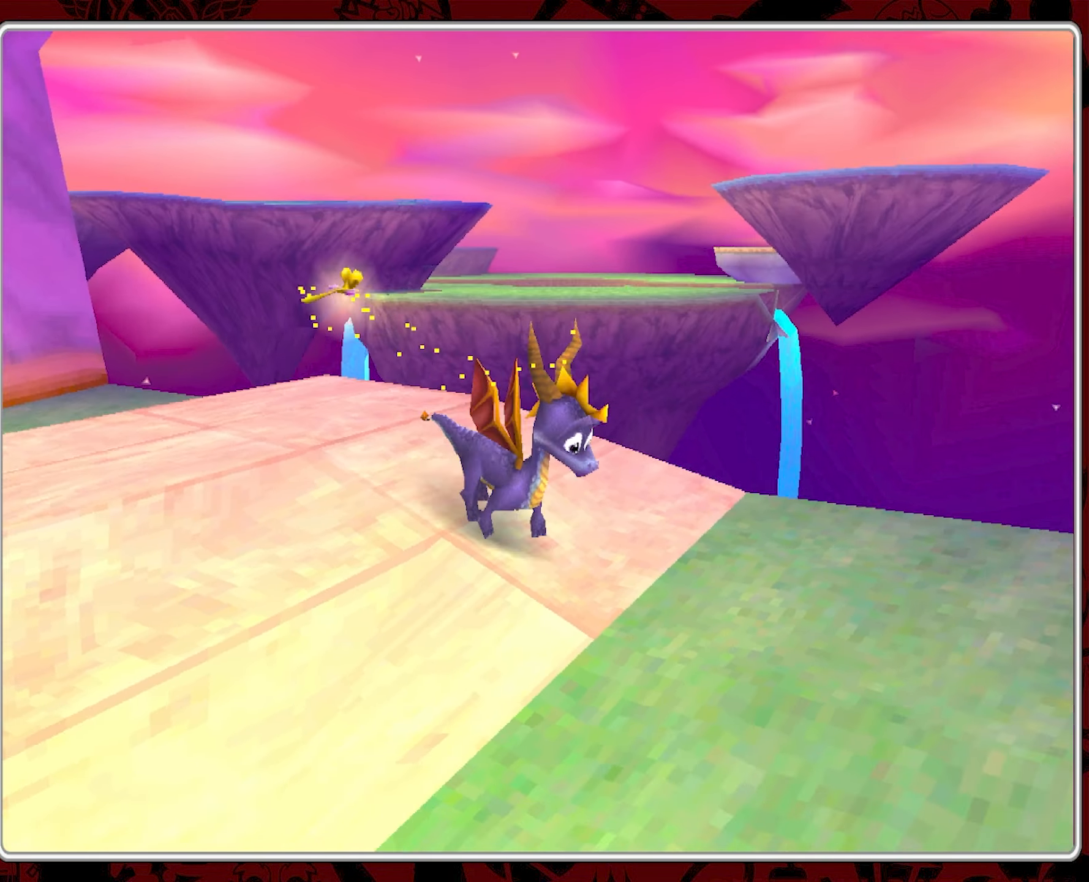
{"buttons": [], "left_stick": "center", "events": []}
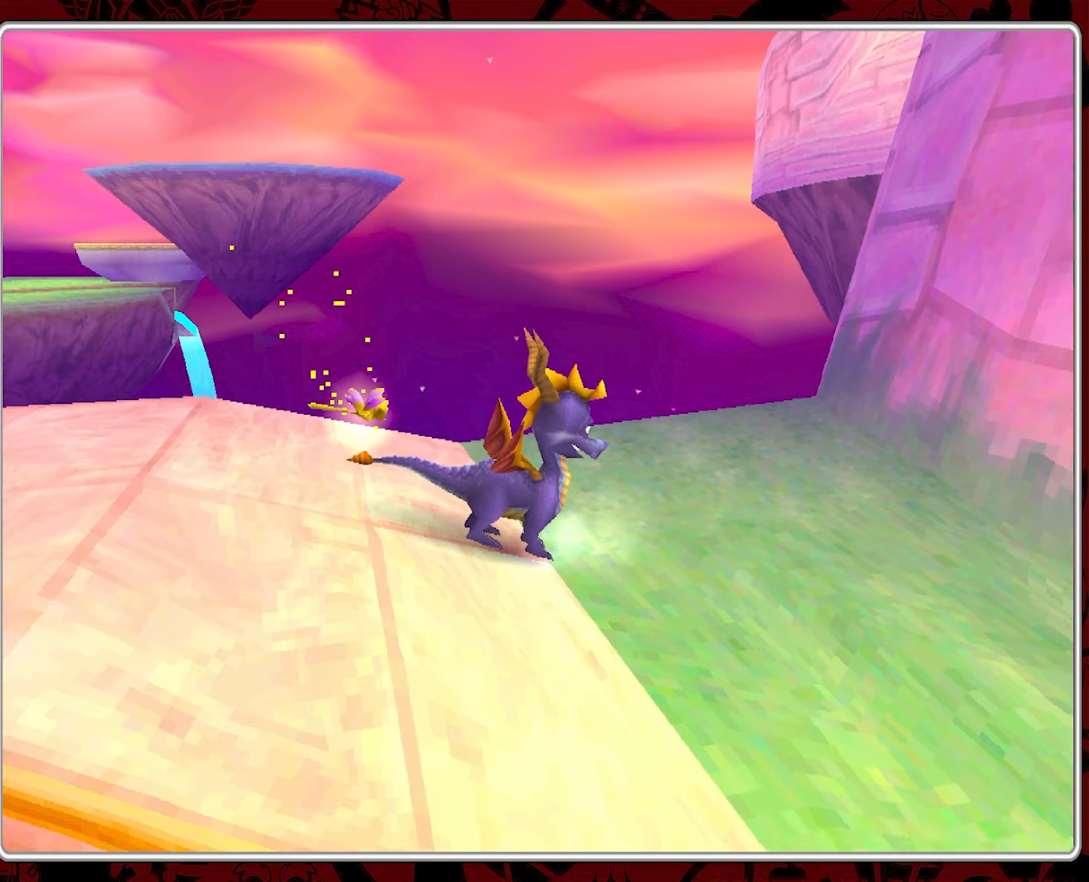
{"buttons": [], "left_stick": "center", "events": [[50, "left_stick", "right"], [267, "left_stick", "center"]]}
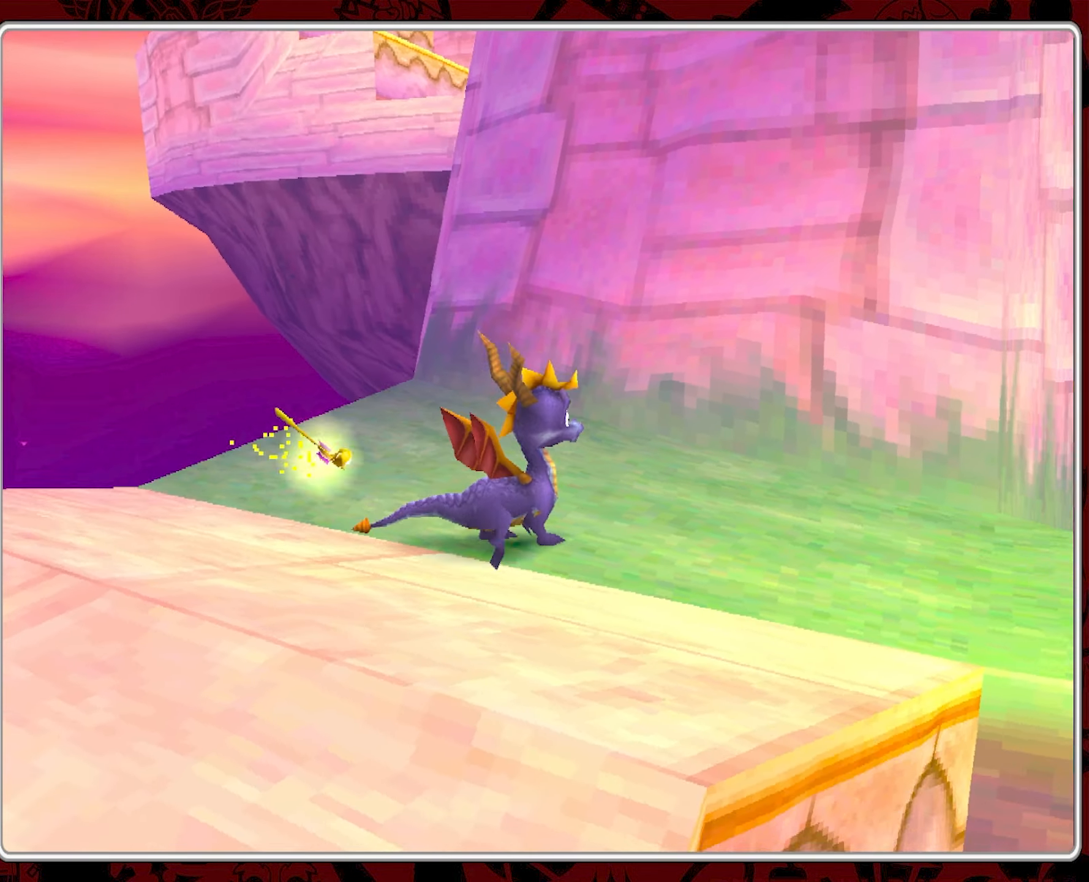
{"buttons": [], "left_stick": "down-right", "events": [[50, "left_stick", "down-right"]]}
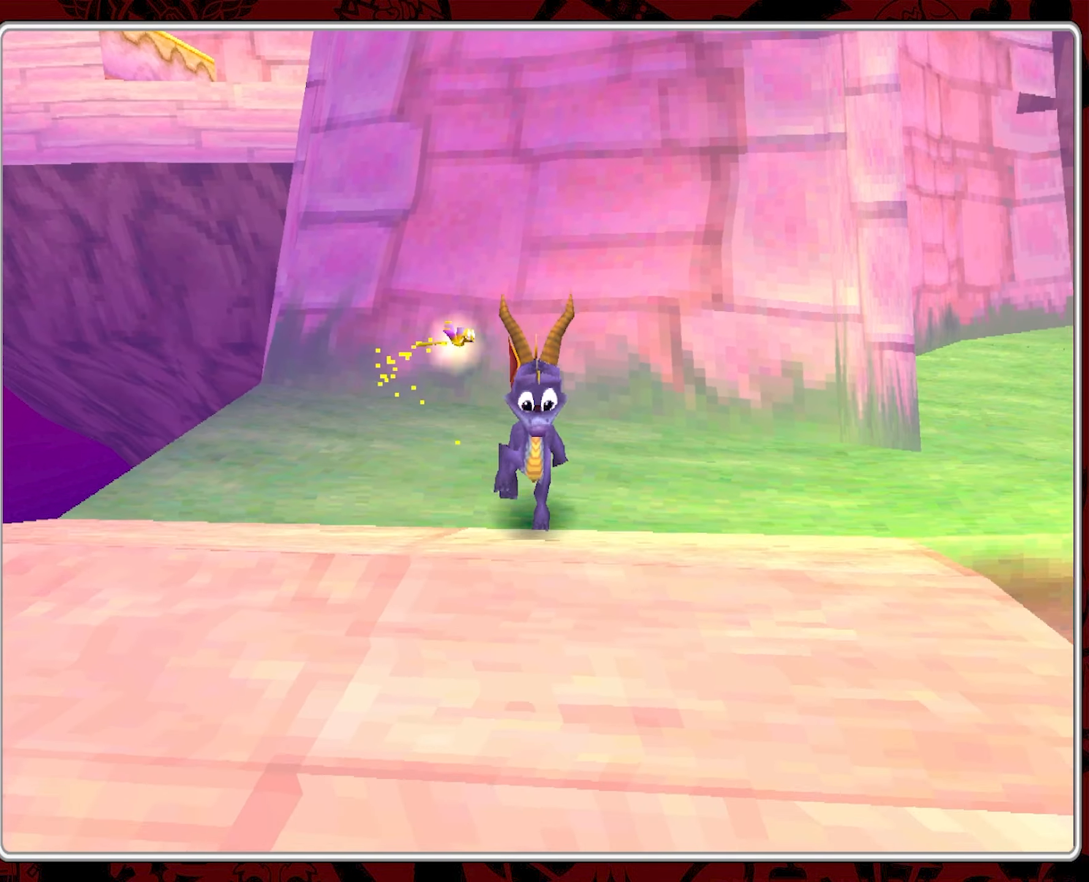
{"buttons": ["CROSS"], "left_stick": "down-right", "events": [[367, "CROSS", "down"]]}
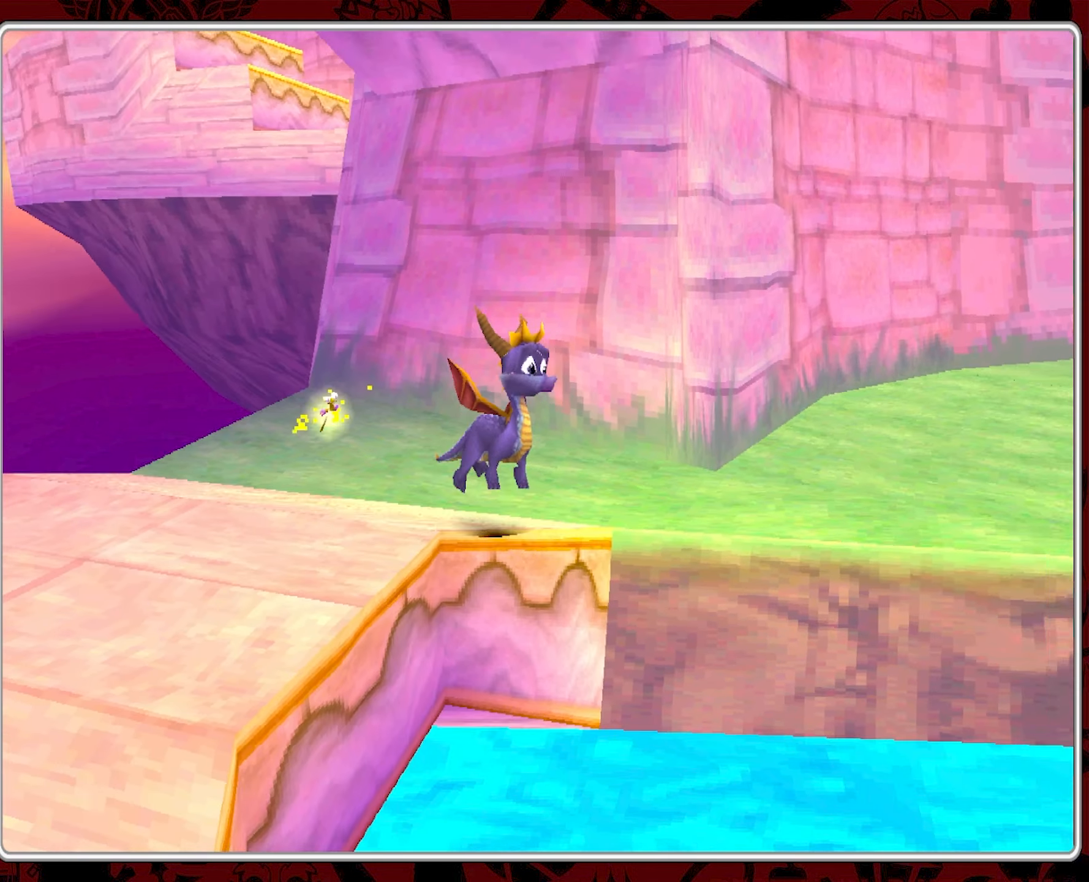
{"buttons": [], "left_stick": "down-right", "events": [[334, "left_stick", "down"], [434, "CROSS", "up"], [484, "left_stick", "down-right"]]}